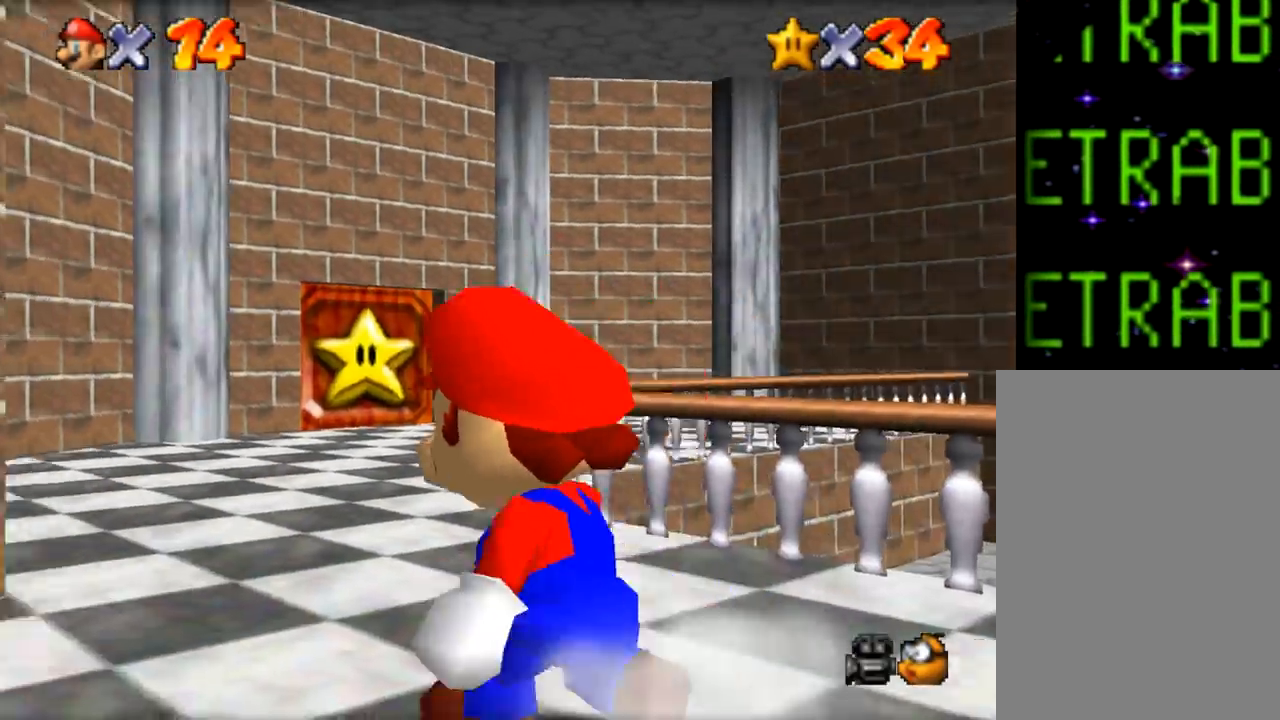
Gameplay with a controller (Nintendo layout); each line is a JSON object with the inputs held at the frame after it. "events" lists button and stick changes between this image and that frame as [ms after this image, input, new state], when the widget could be followed in between. Not read: A L1 L3 R1 R3.
{"buttons": [], "left_stick": "up", "events": [[117, "left_stick", "up"]]}
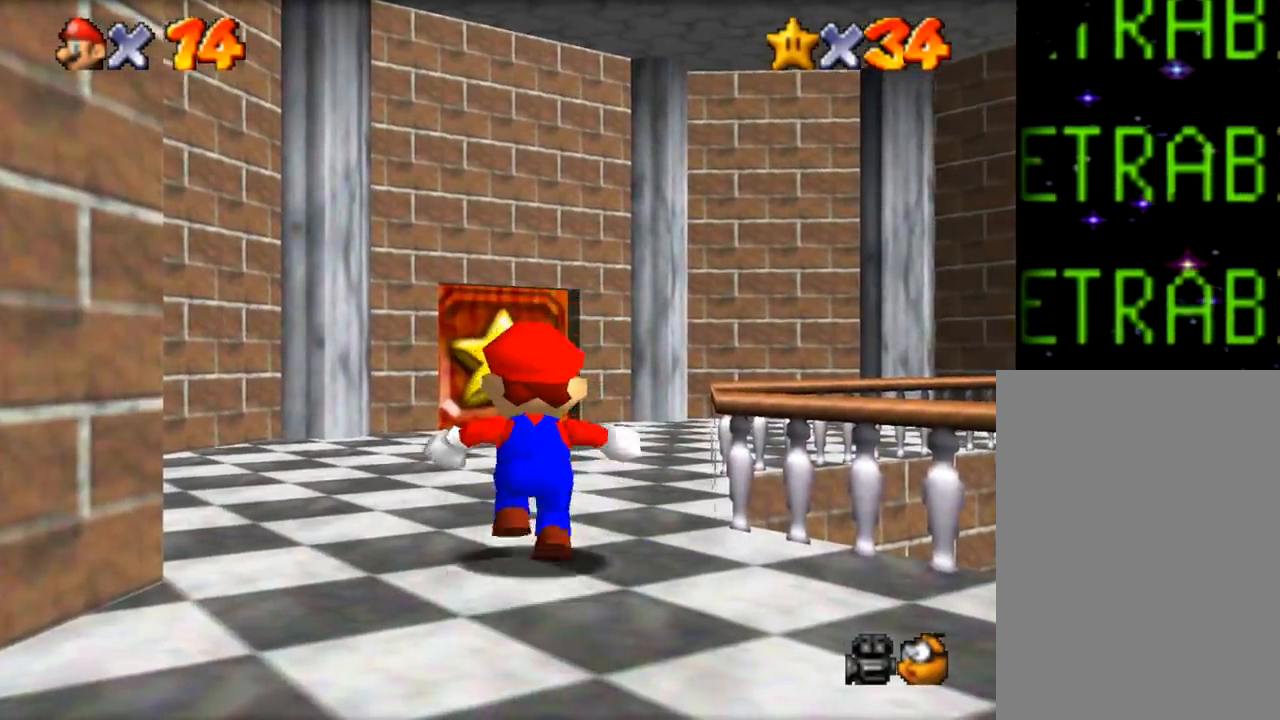
{"buttons": [], "left_stick": "up", "events": [[50, "Z", "down"], [184, "Z", "up"]]}
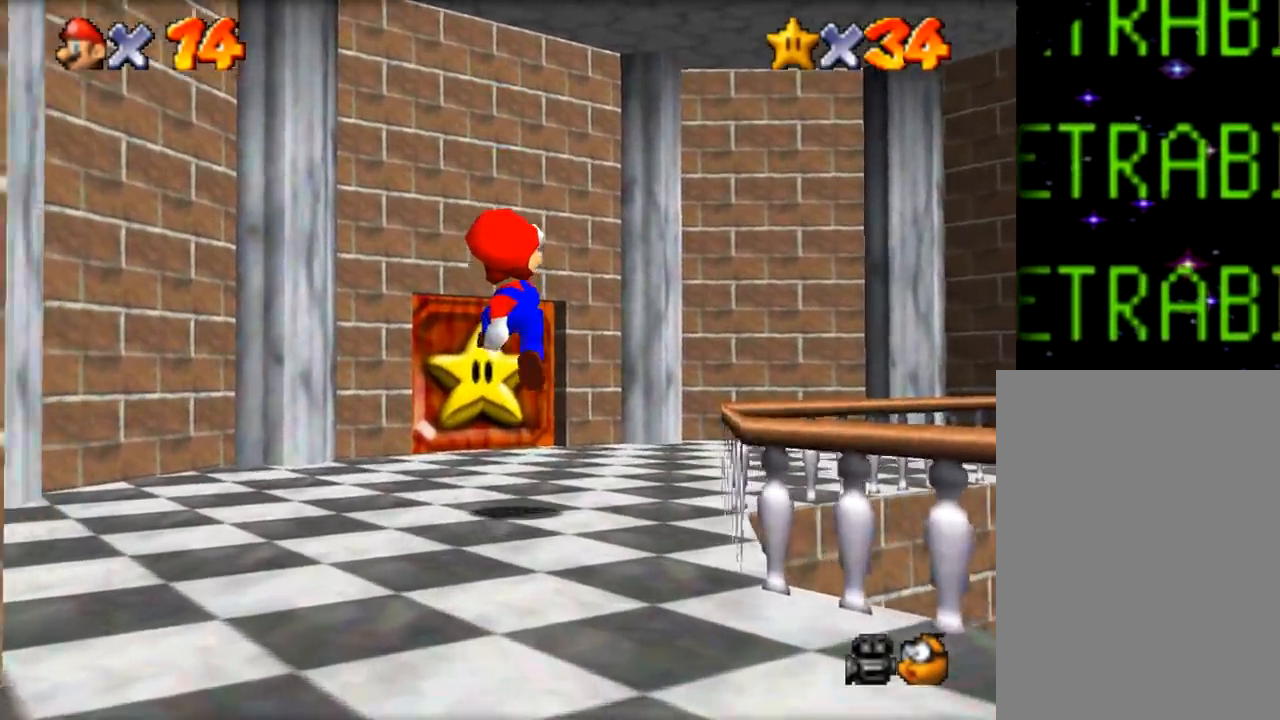
{"buttons": ["Z"], "left_stick": "up-left", "events": [[50, "left_stick", "up-left"], [267, "Z", "down"]]}
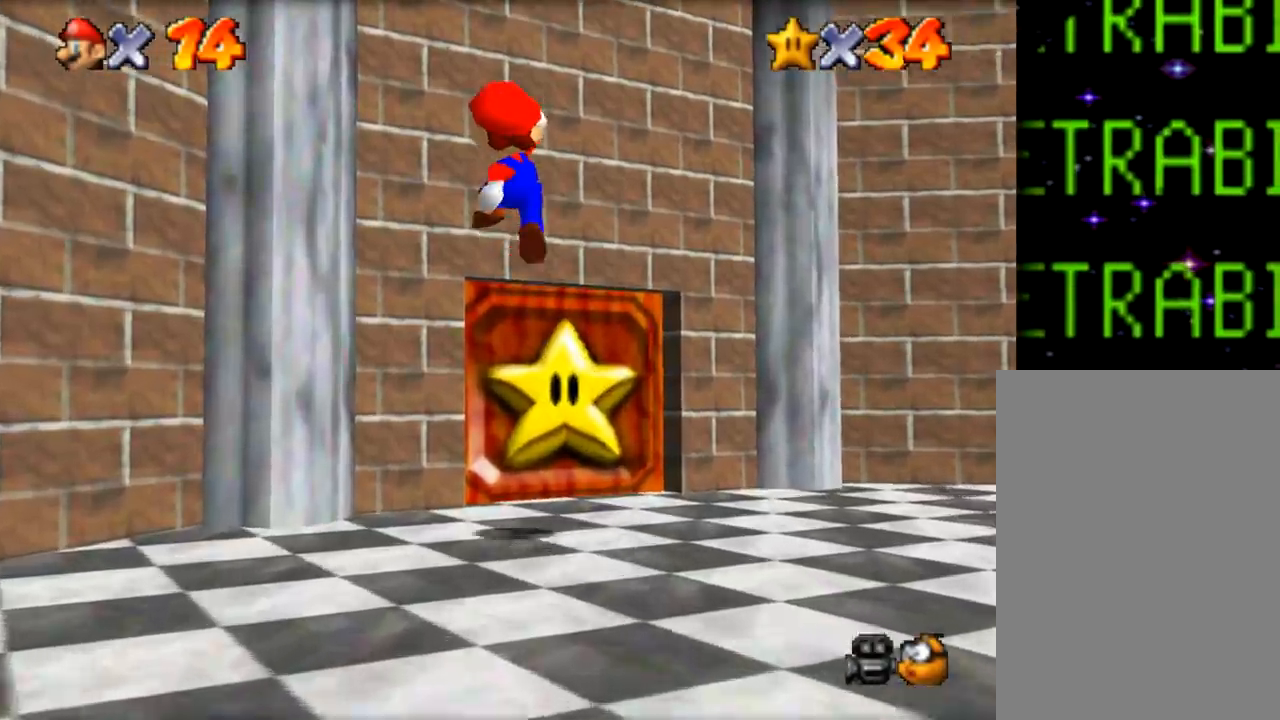
{"buttons": ["Z"], "left_stick": "center", "events": [[134, "Z", "up"], [317, "left_stick", "up"], [334, "Z", "down"], [451, "left_stick", "center"]]}
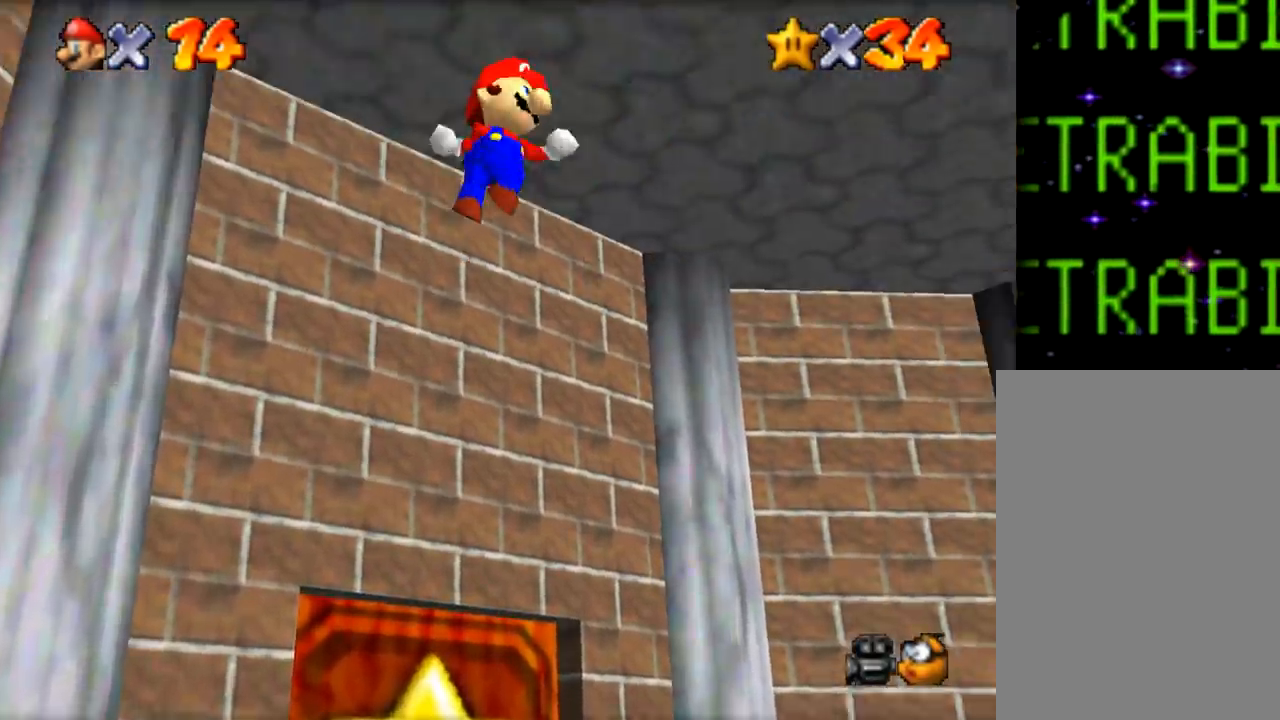
{"buttons": [], "left_stick": "center", "events": [[16, "Z", "up"]]}
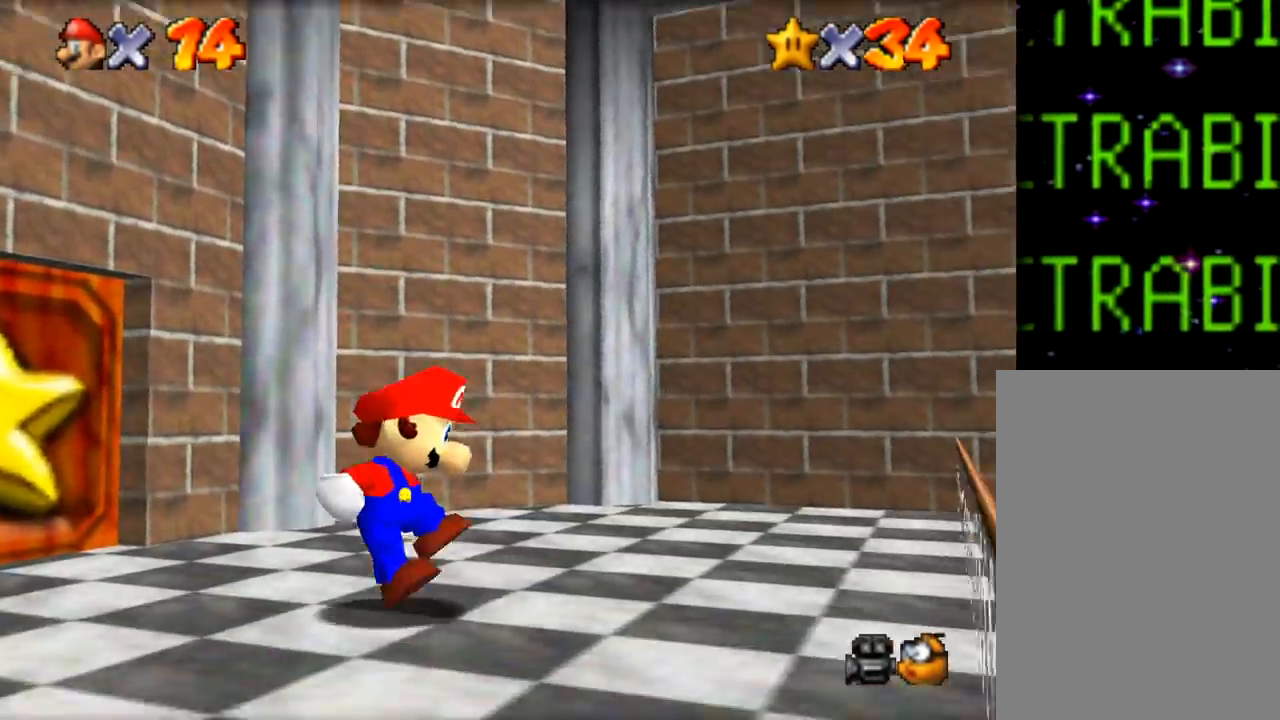
{"buttons": [], "left_stick": "right", "events": [[50, "left_stick", "down-right"], [184, "left_stick", "right"]]}
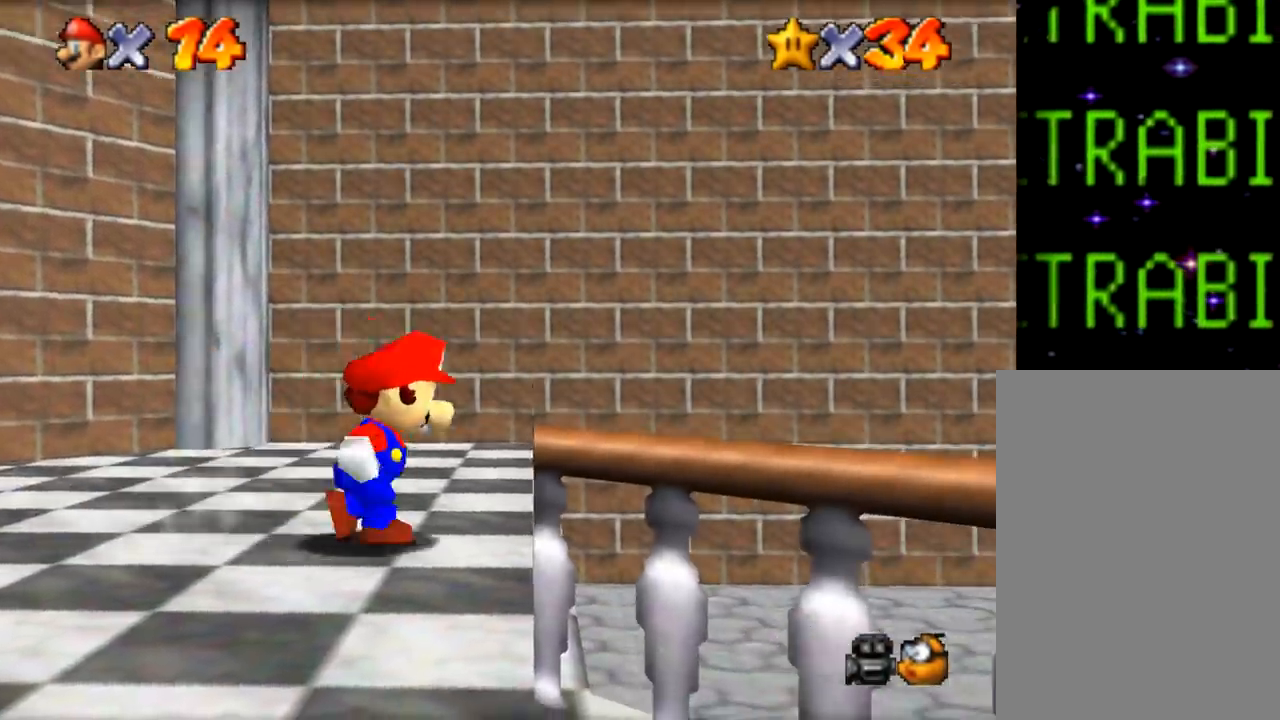
{"buttons": [], "left_stick": "right", "events": [[16, "Z", "down"], [217, "Z", "up"]]}
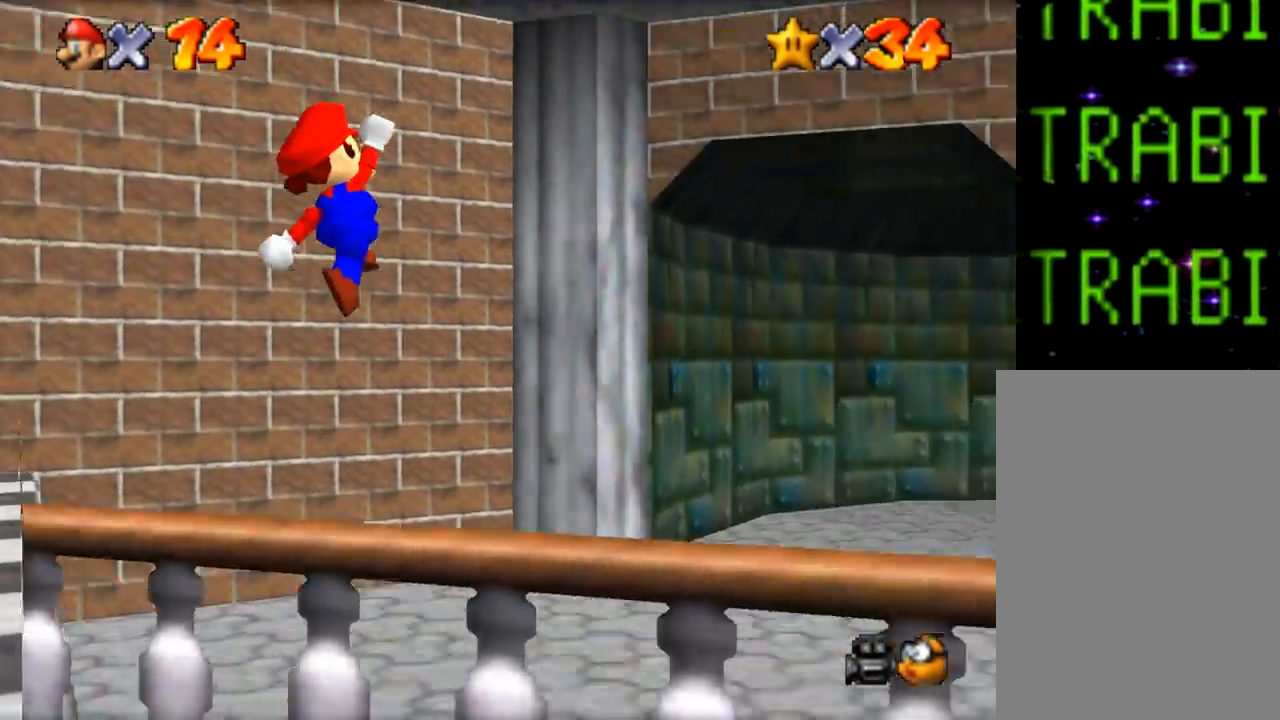
{"buttons": [], "left_stick": "up-right", "events": [[117, "left_stick", "up-right"]]}
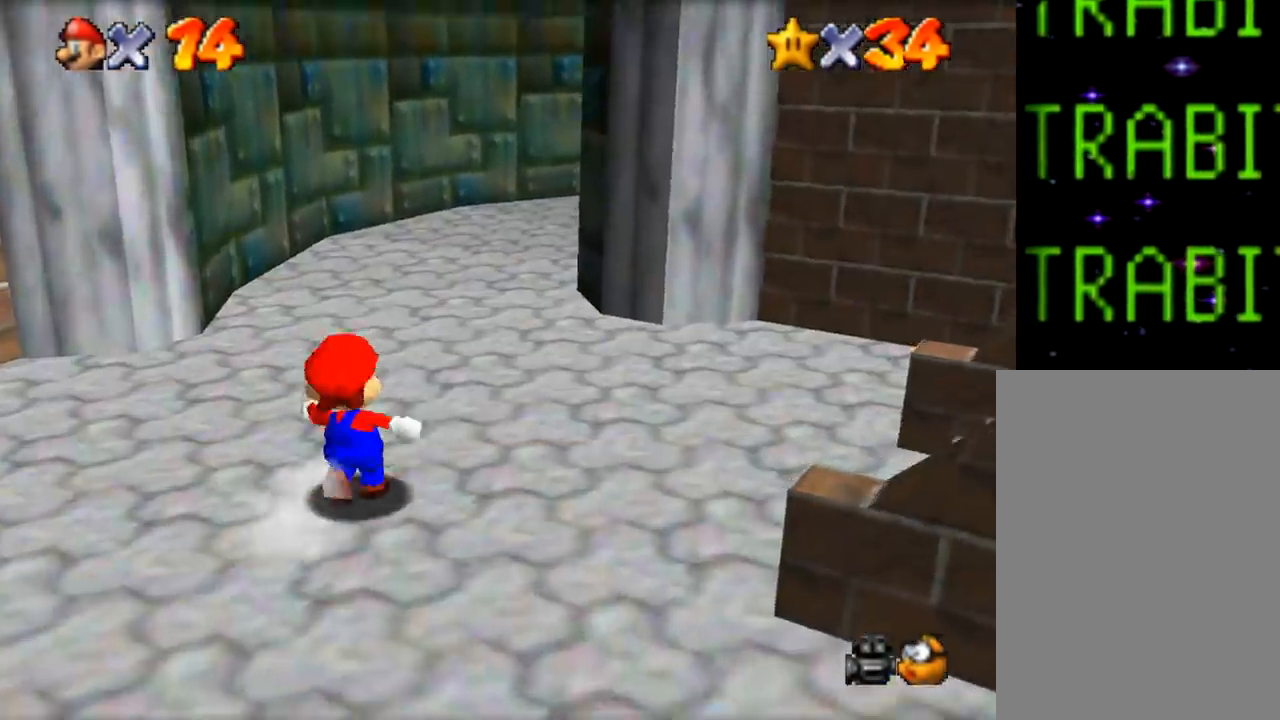
{"buttons": [], "left_stick": "up", "events": [[16, "left_stick", "up"]]}
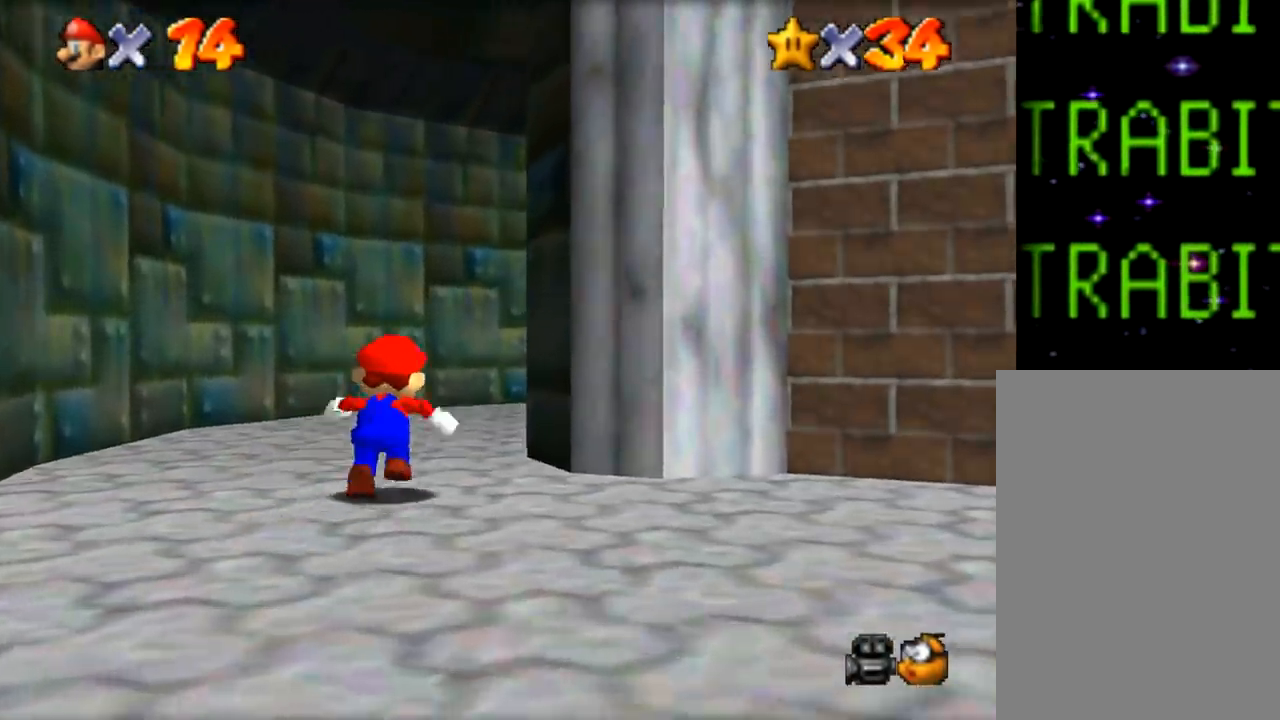
{"buttons": [], "left_stick": "up", "events": []}
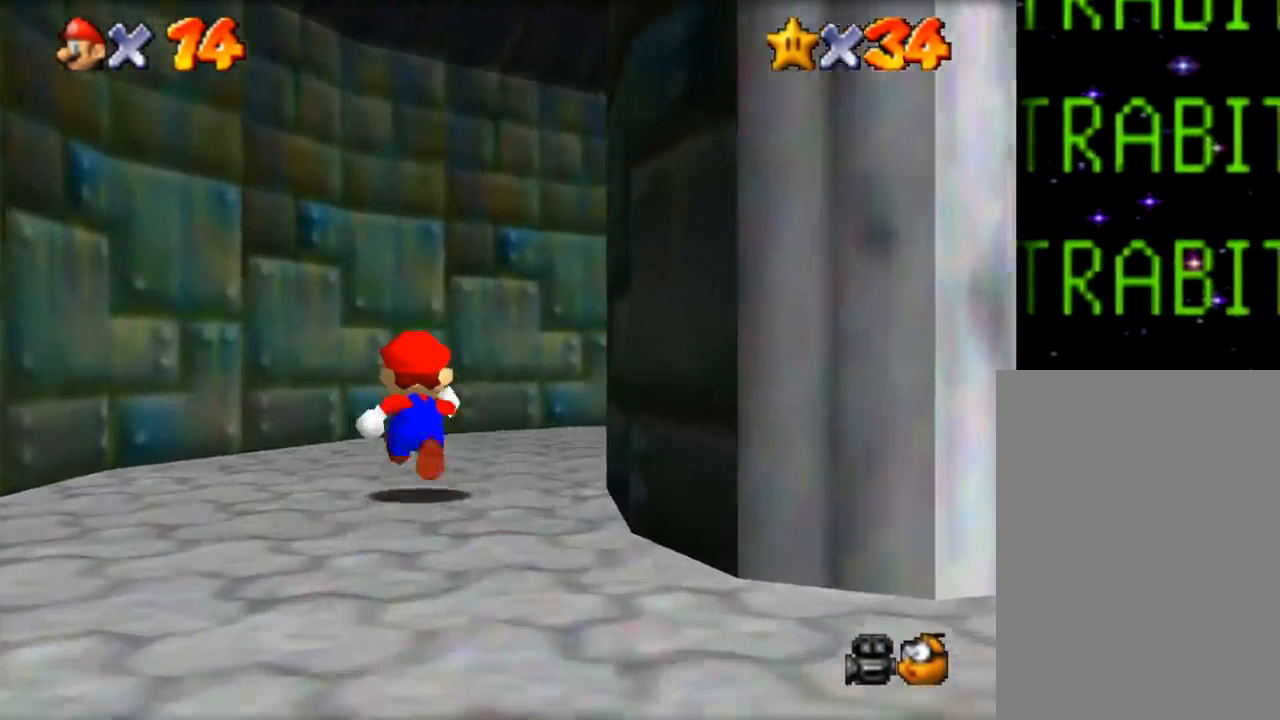
{"buttons": [], "left_stick": "up-right", "events": [[133, "left_stick", "up-right"]]}
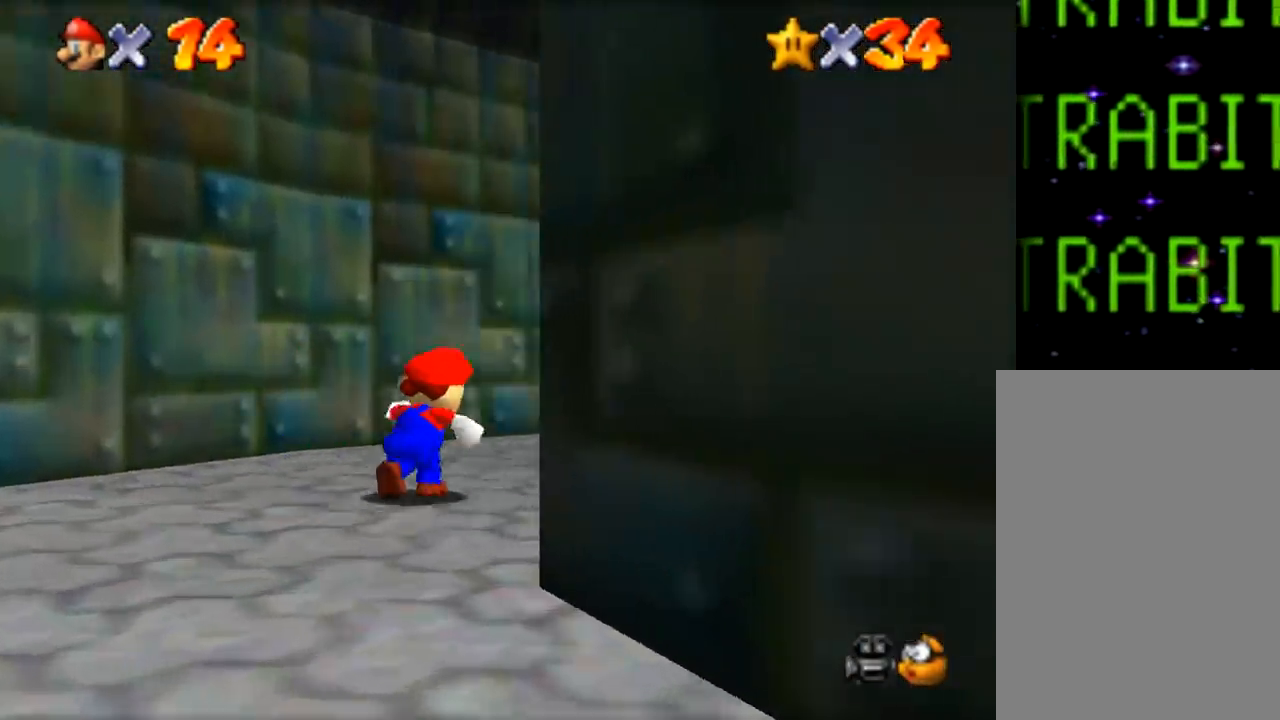
{"buttons": [], "left_stick": "up-right", "events": []}
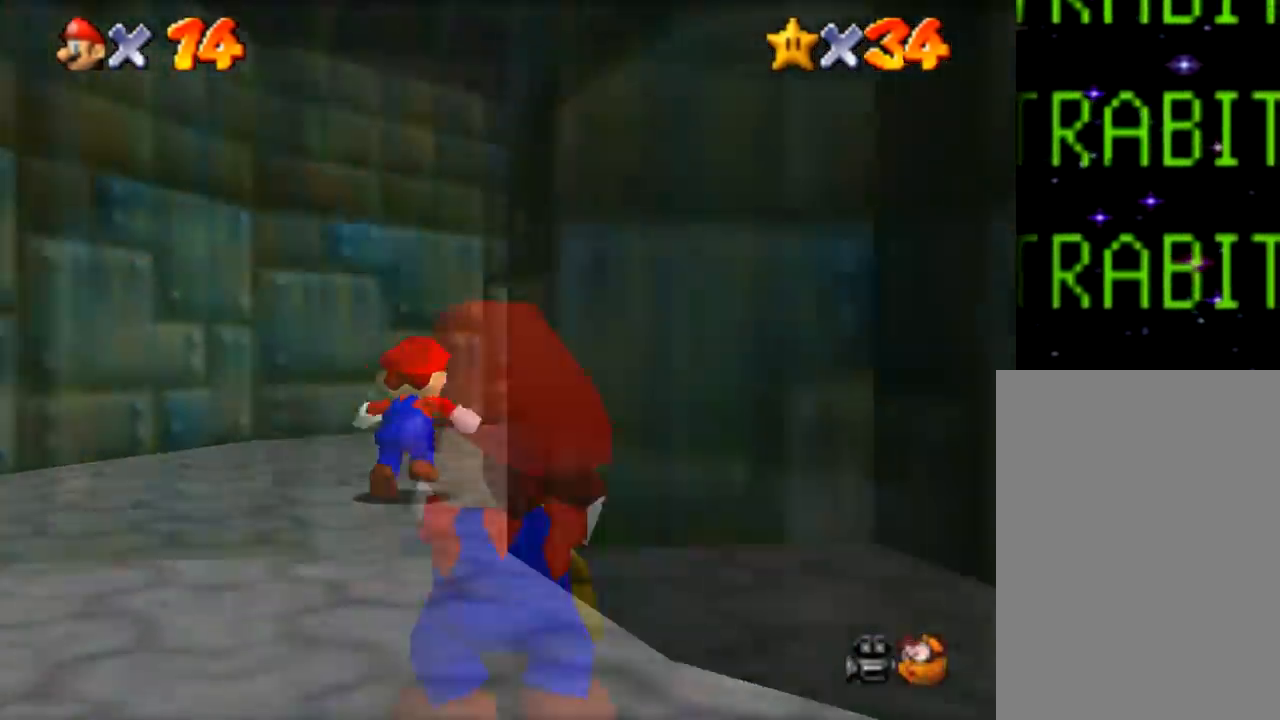
{"buttons": [], "left_stick": "down", "events": [[167, "left_stick", "center"], [350, "left_stick", "down"]]}
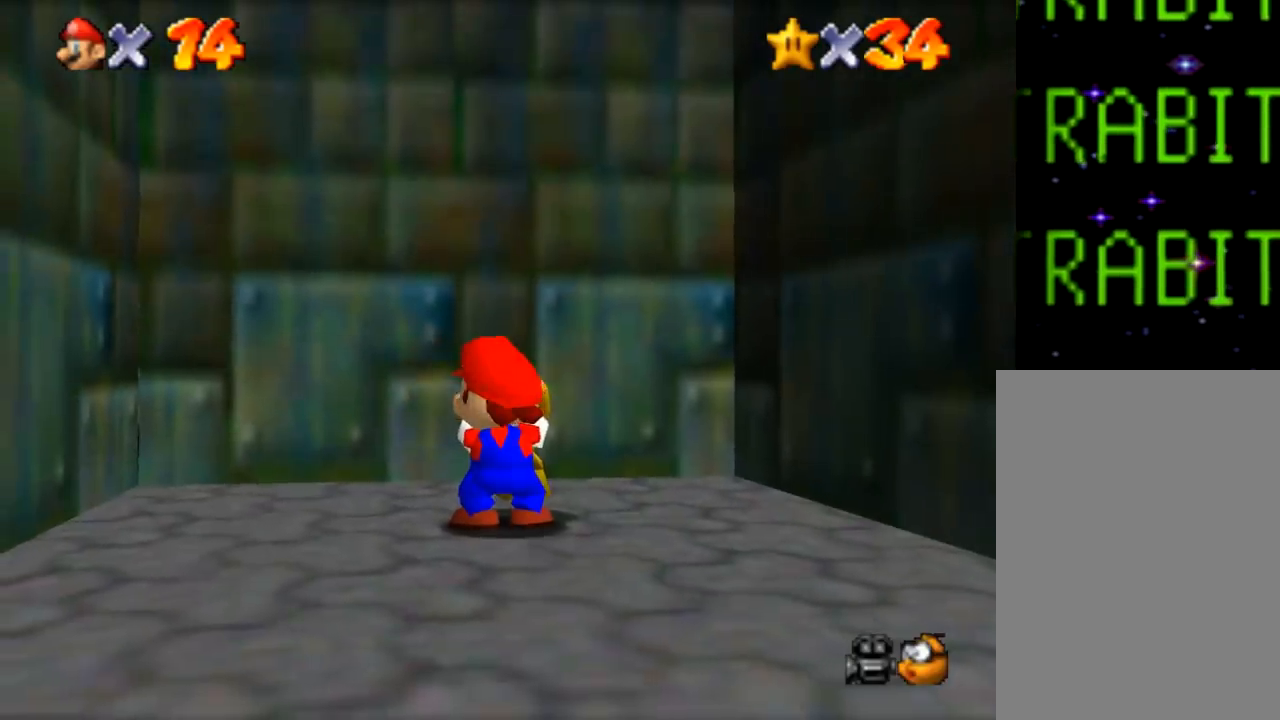
{"buttons": [], "left_stick": "down", "events": []}
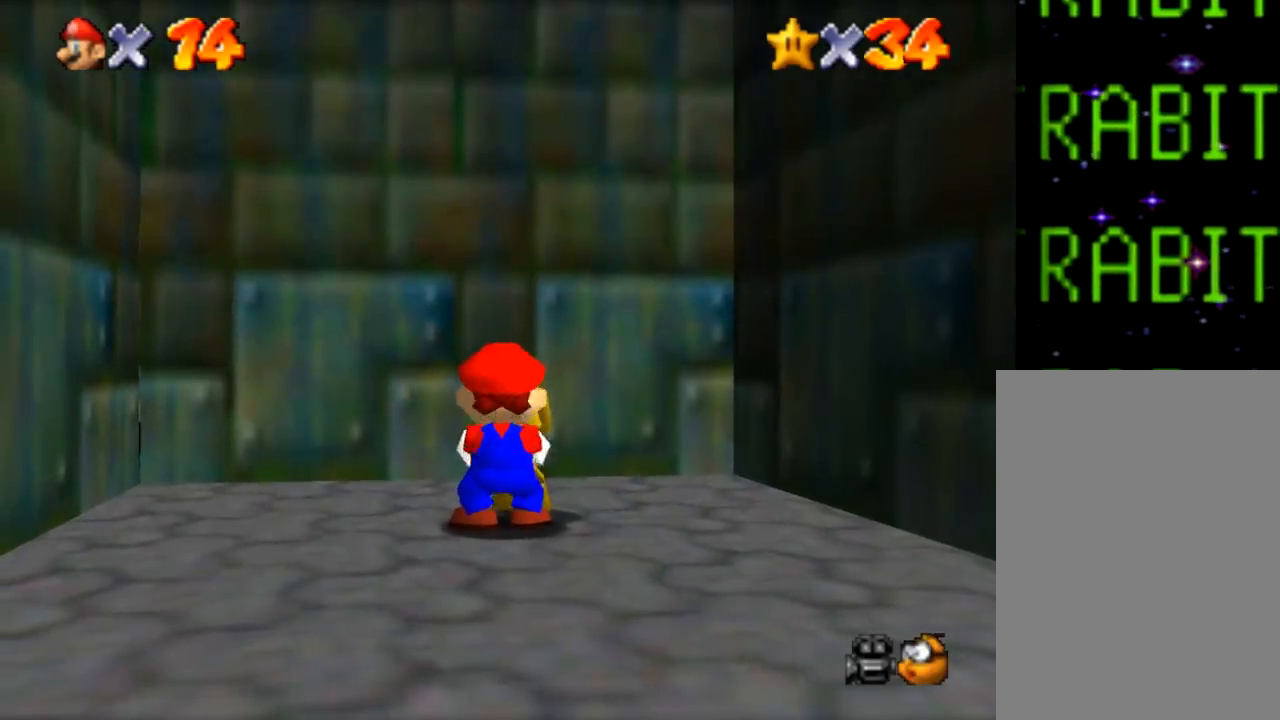
{"buttons": [], "left_stick": "down-left", "events": [[484, "left_stick", "down-left"]]}
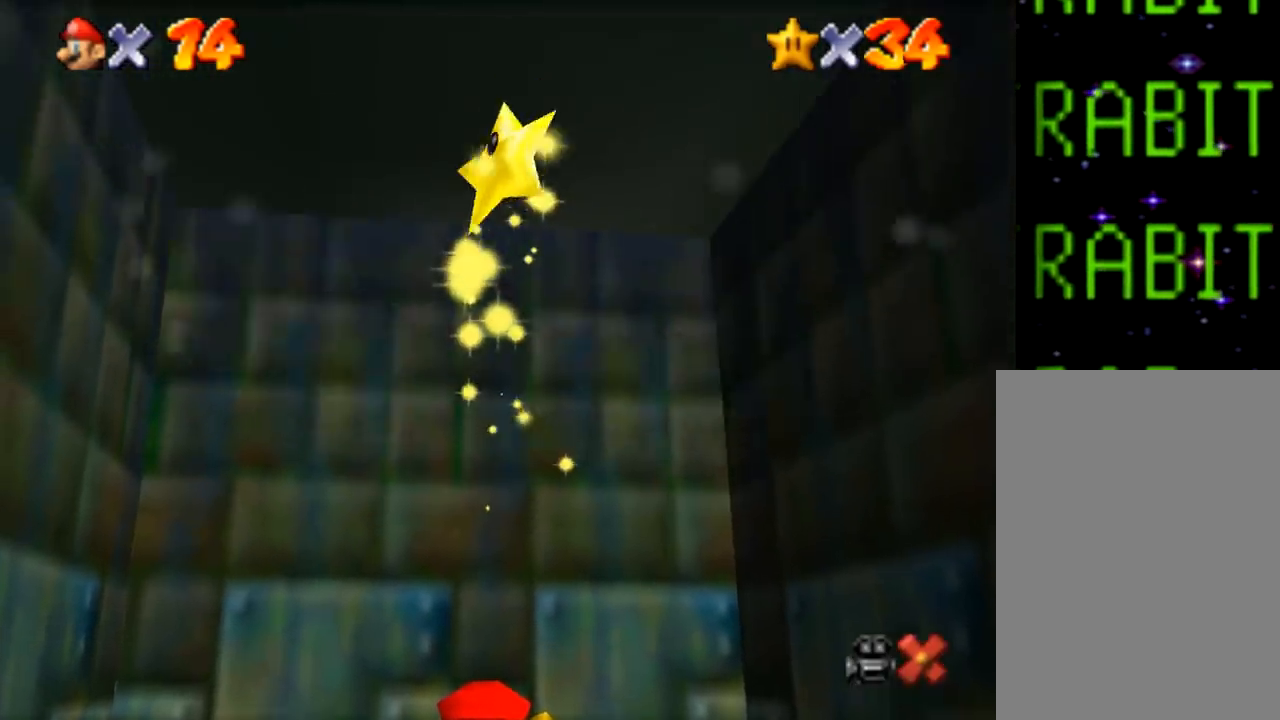
{"buttons": [], "left_stick": "center", "events": [[334, "left_stick", "center"]]}
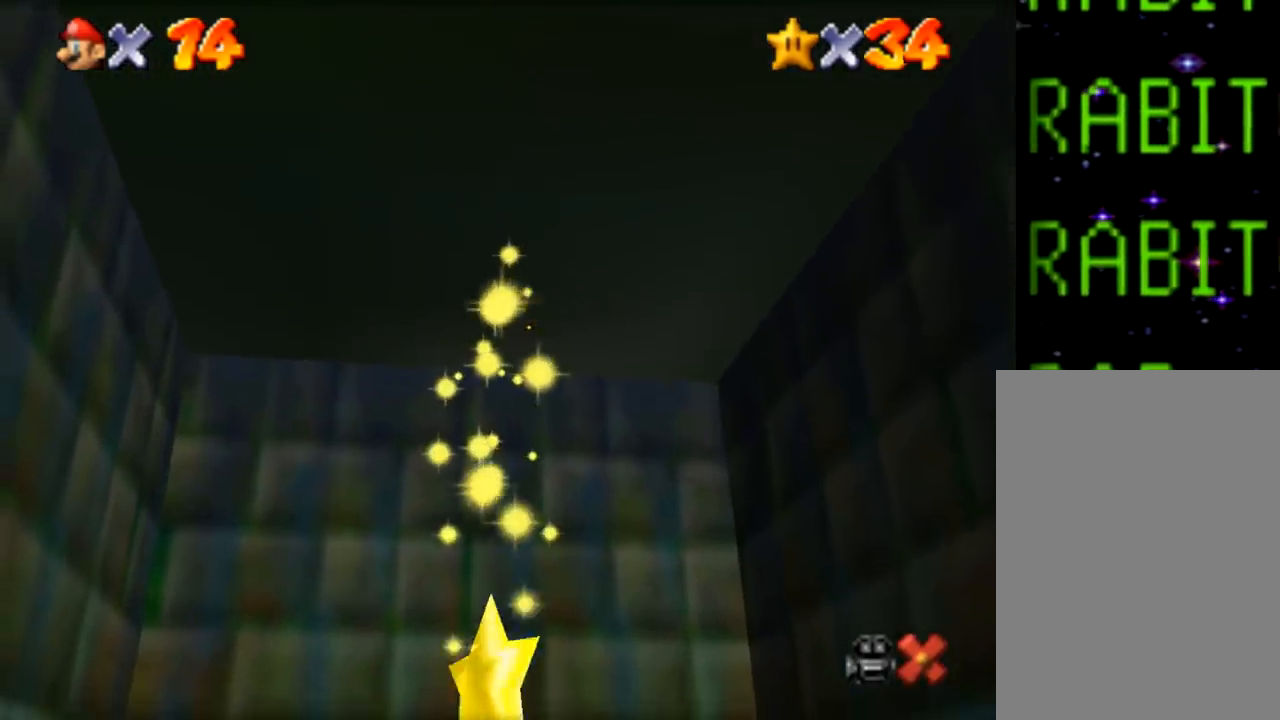
{"buttons": [], "left_stick": "center", "events": []}
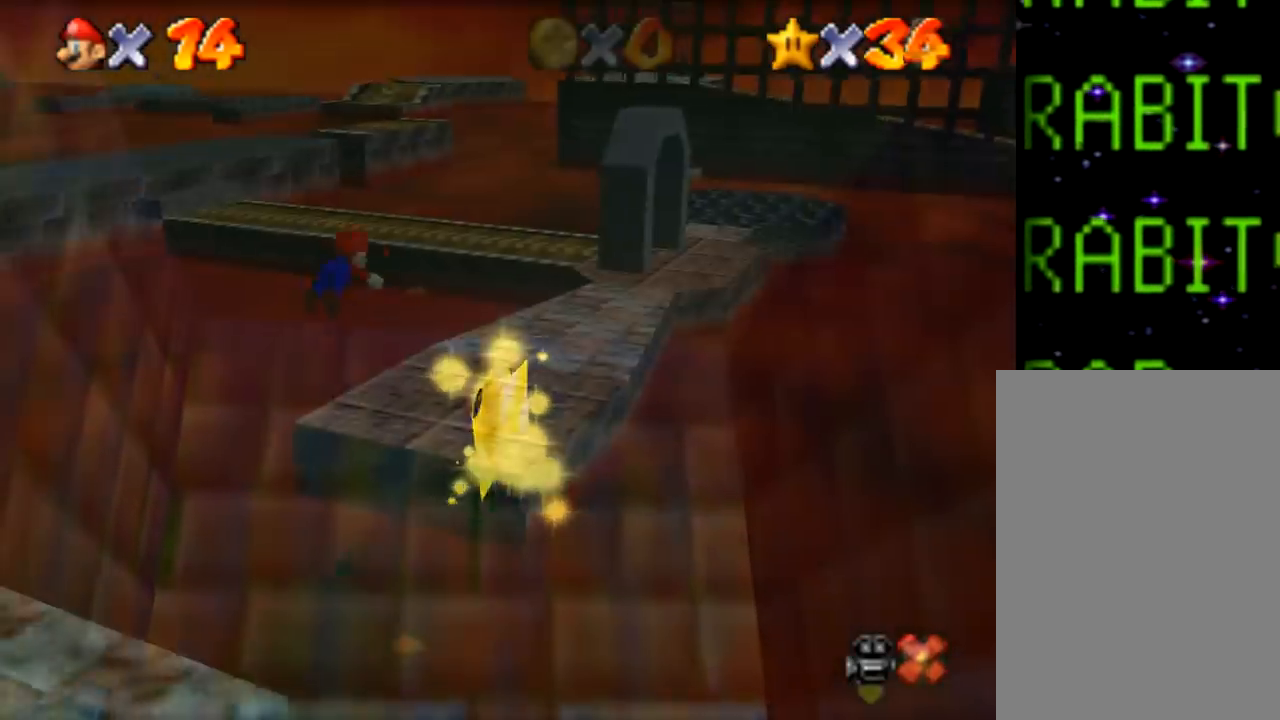
{"buttons": [], "left_stick": "up-right", "events": [[134, "left_stick", "up-right"], [384, "Z", "down"], [484, "Z", "up"]]}
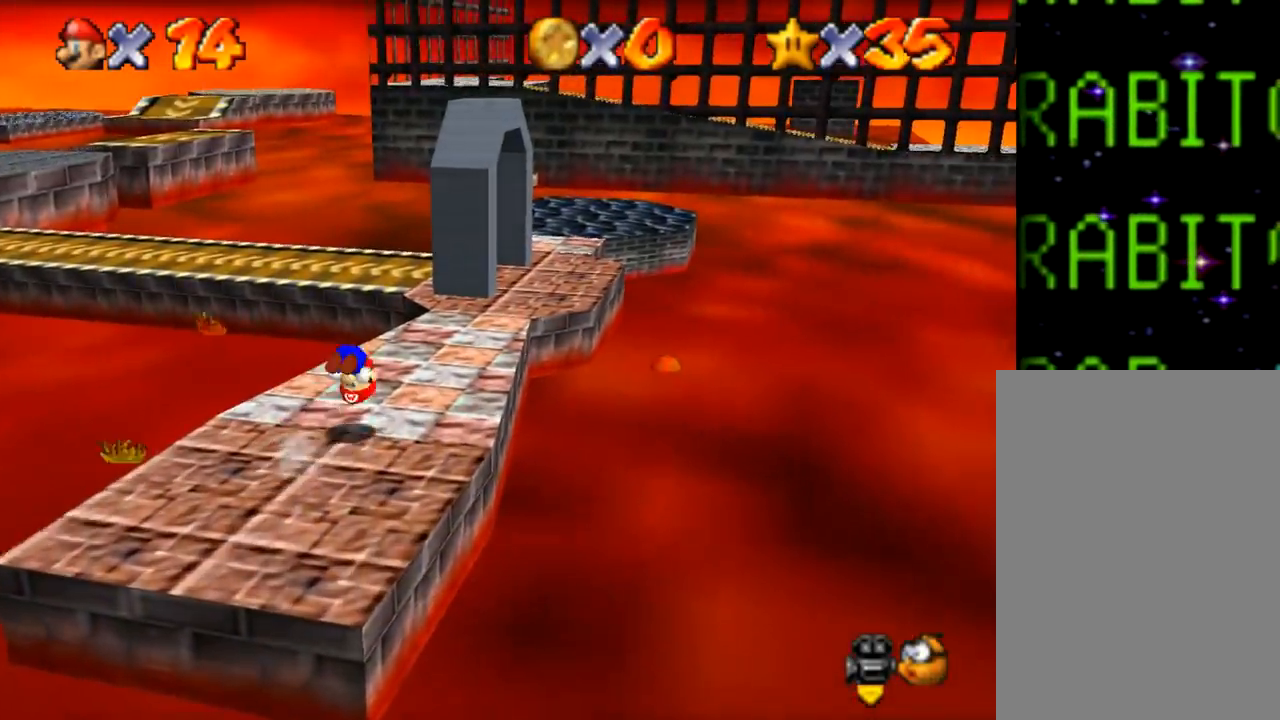
{"buttons": [], "left_stick": "up-right", "events": []}
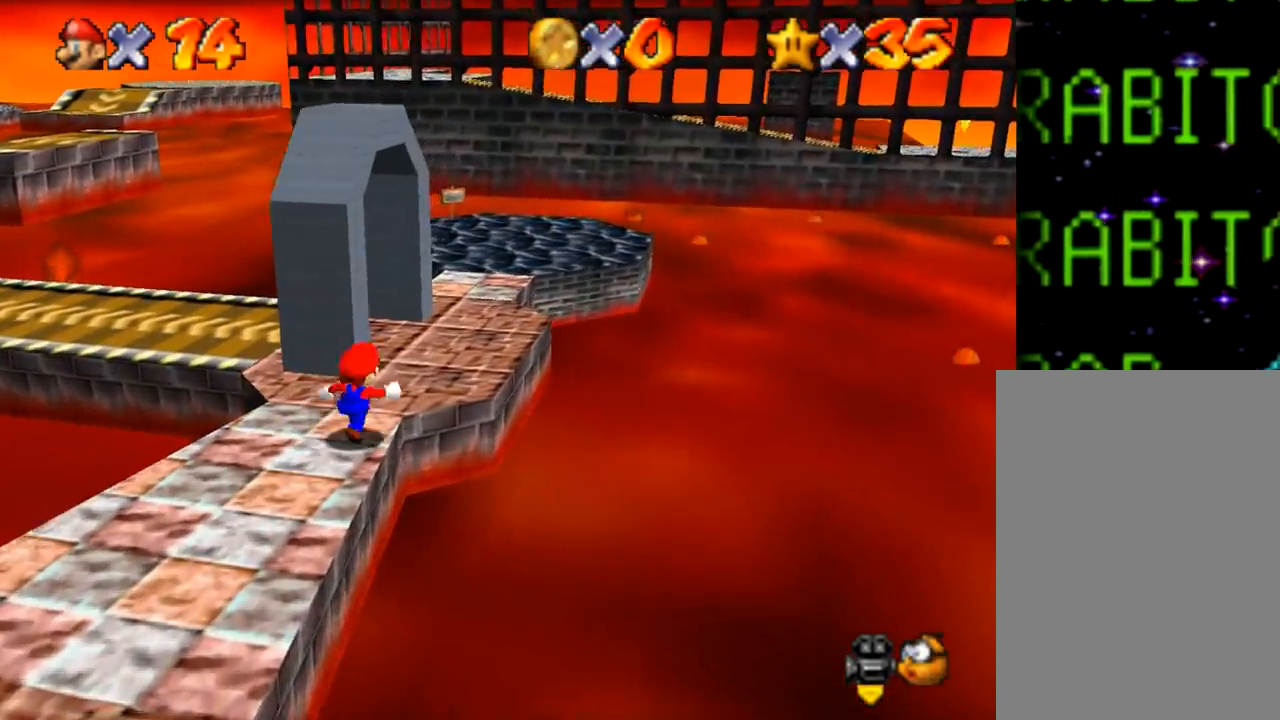
{"buttons": [], "left_stick": "up-left", "events": [[417, "left_stick", "up-left"]]}
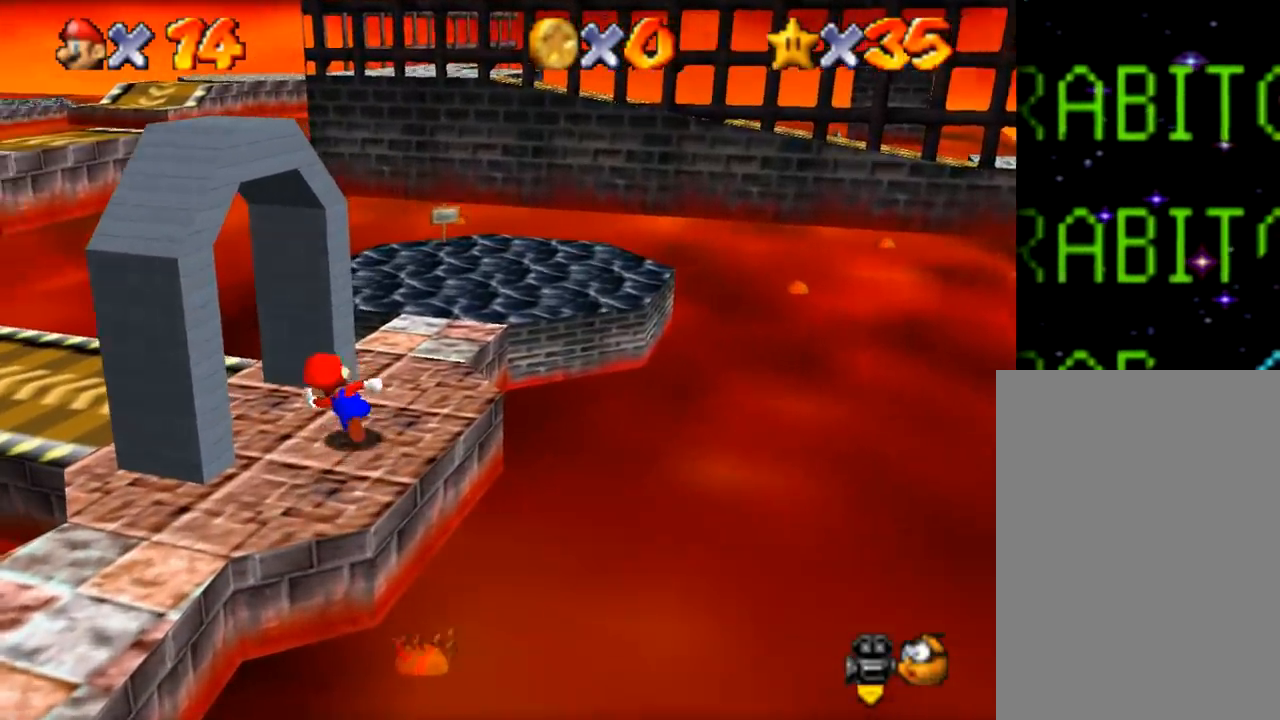
{"buttons": [], "left_stick": "up-left", "events": []}
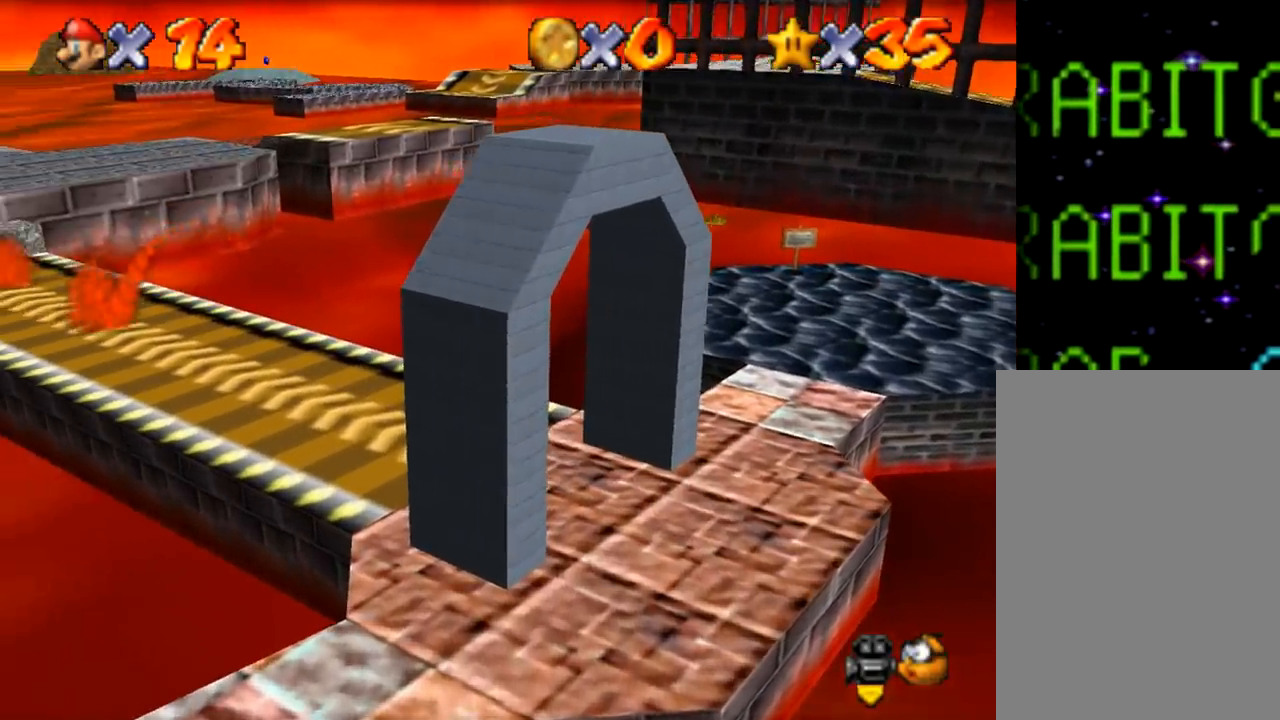
{"buttons": [], "left_stick": "left", "events": [[17, "Z", "down"], [184, "Z", "up"], [351, "left_stick", "left"]]}
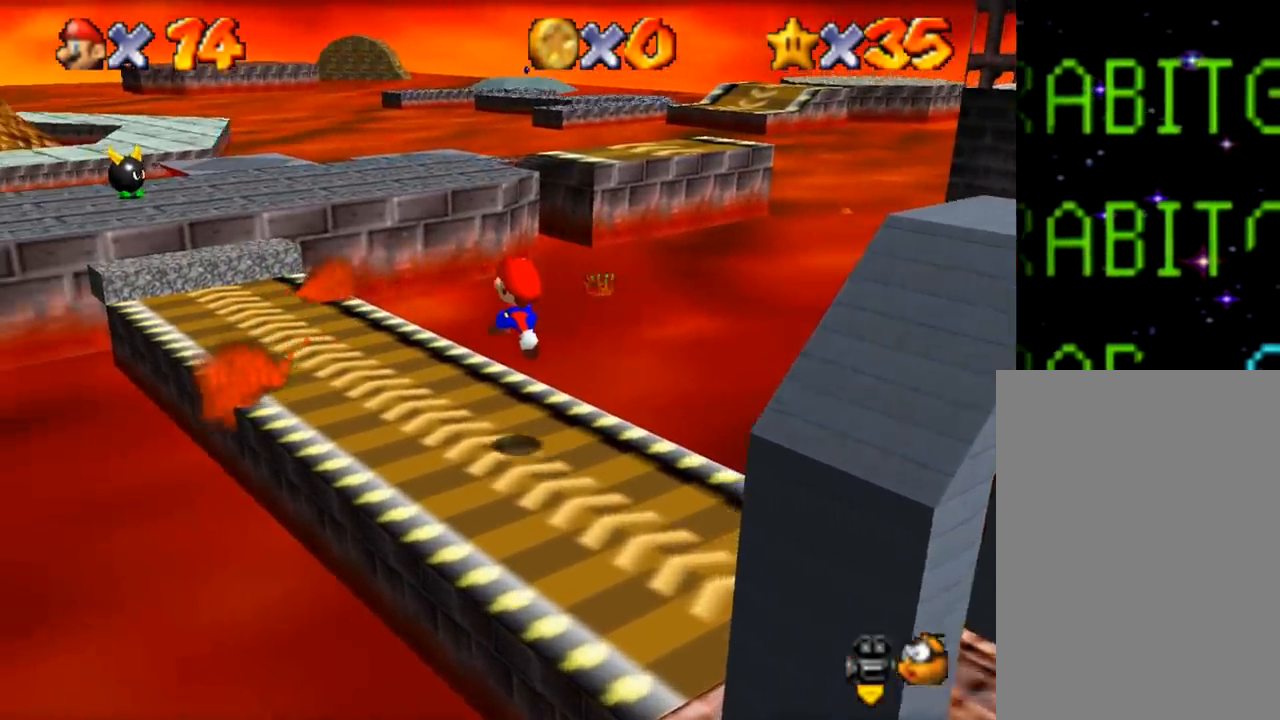
{"buttons": [], "left_stick": "up-left", "events": [[83, "left_stick", "up-left"], [217, "Z", "down"], [350, "Z", "up"]]}
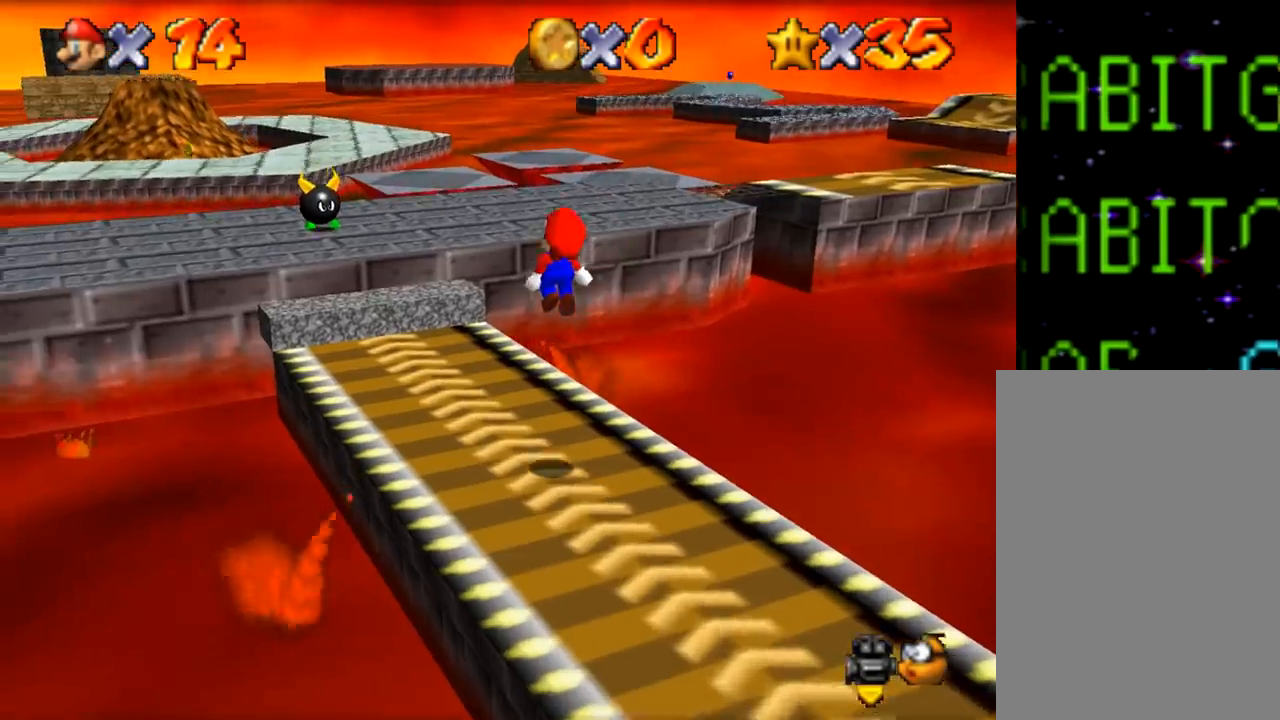
{"buttons": ["Z"], "left_stick": "up-left", "events": [[451, "Z", "down"]]}
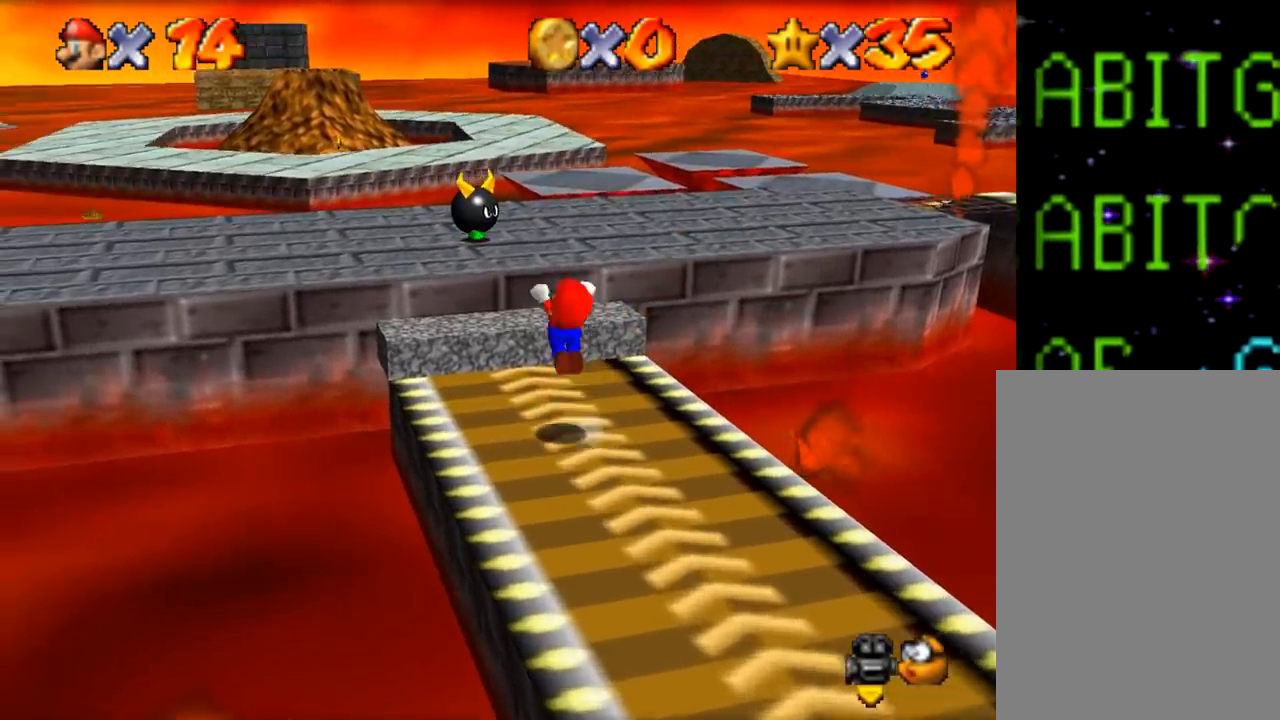
{"buttons": [], "left_stick": "left", "events": [[83, "Z", "up"], [150, "left_stick", "left"]]}
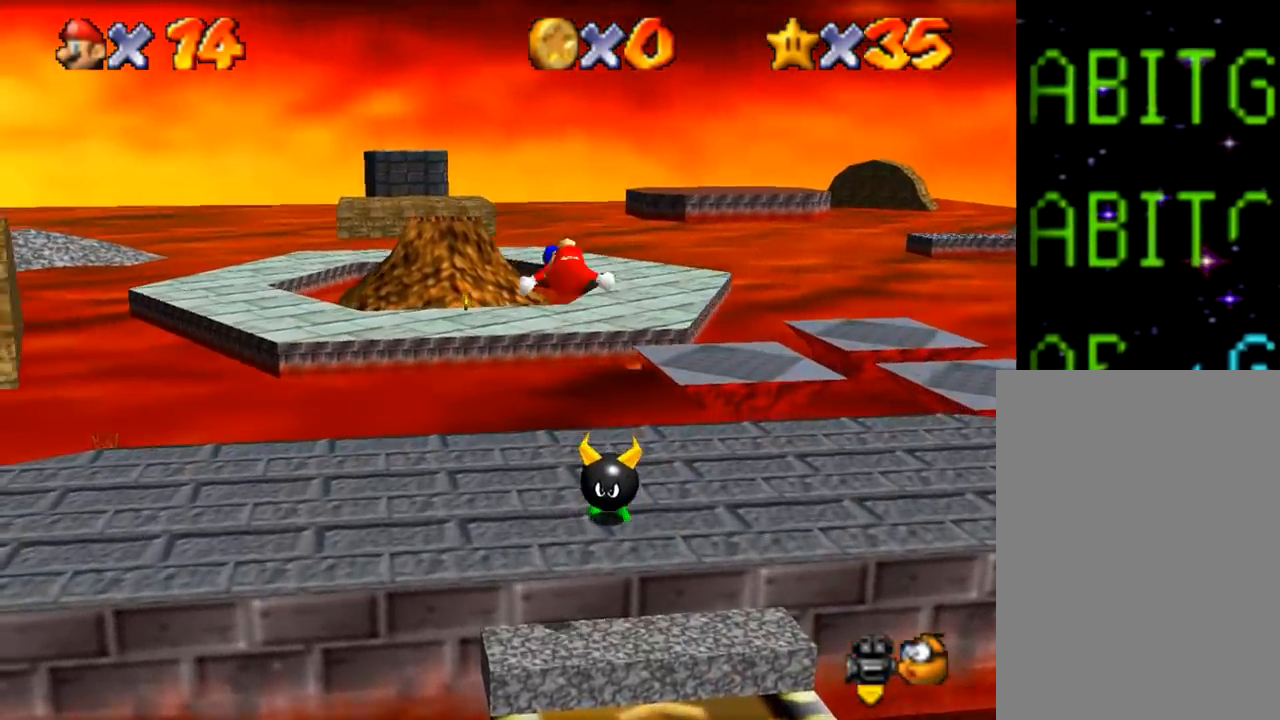
{"buttons": [], "left_stick": "down-left", "events": [[17, "left_stick", "down-left"], [284, "left_stick", "center"], [417, "left_stick", "down-left"]]}
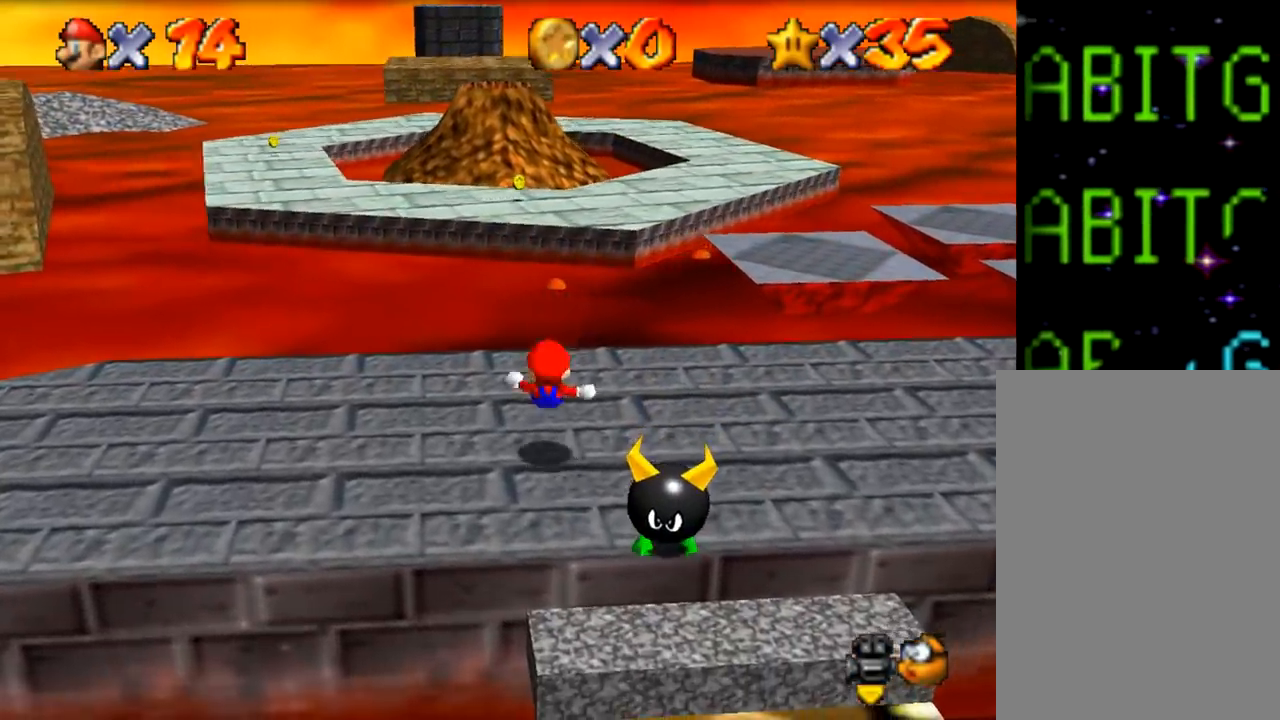
{"buttons": [], "left_stick": "left", "events": [[484, "left_stick", "left"]]}
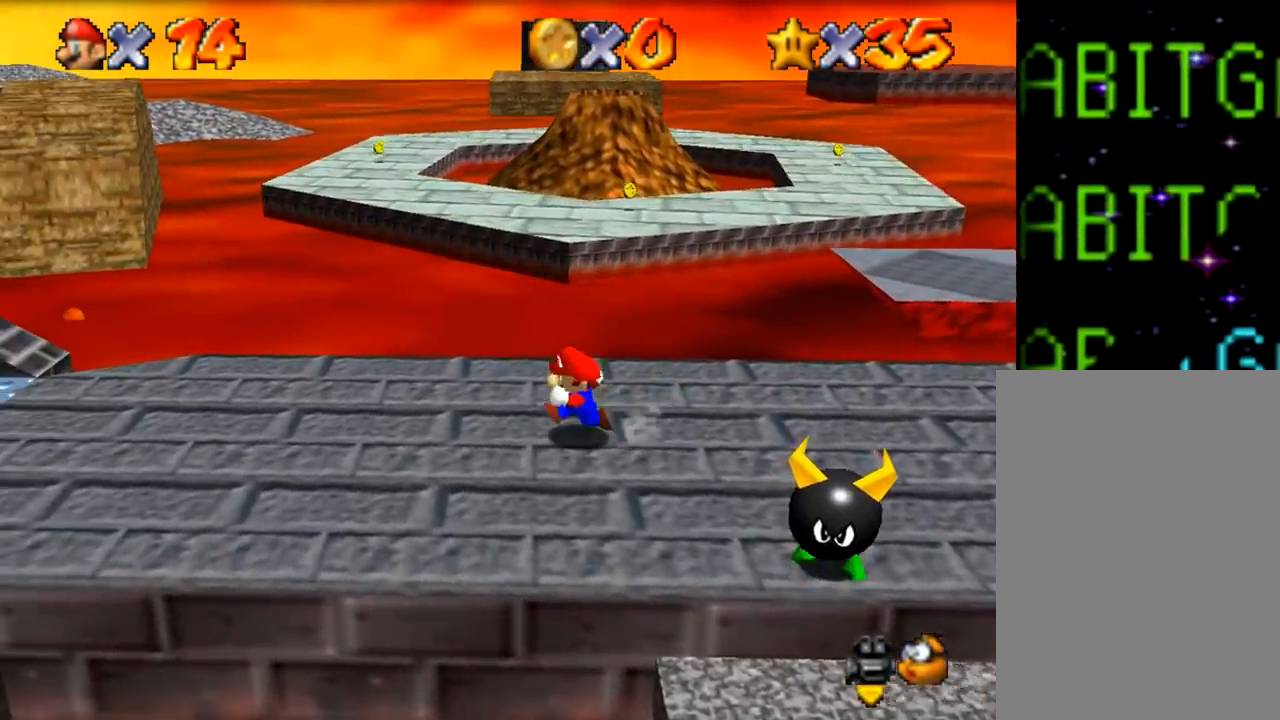
{"buttons": [], "left_stick": "left", "events": [[17, "Z", "down"], [84, "Z", "up"], [217, "C", "down"], [317, "C", "up"]]}
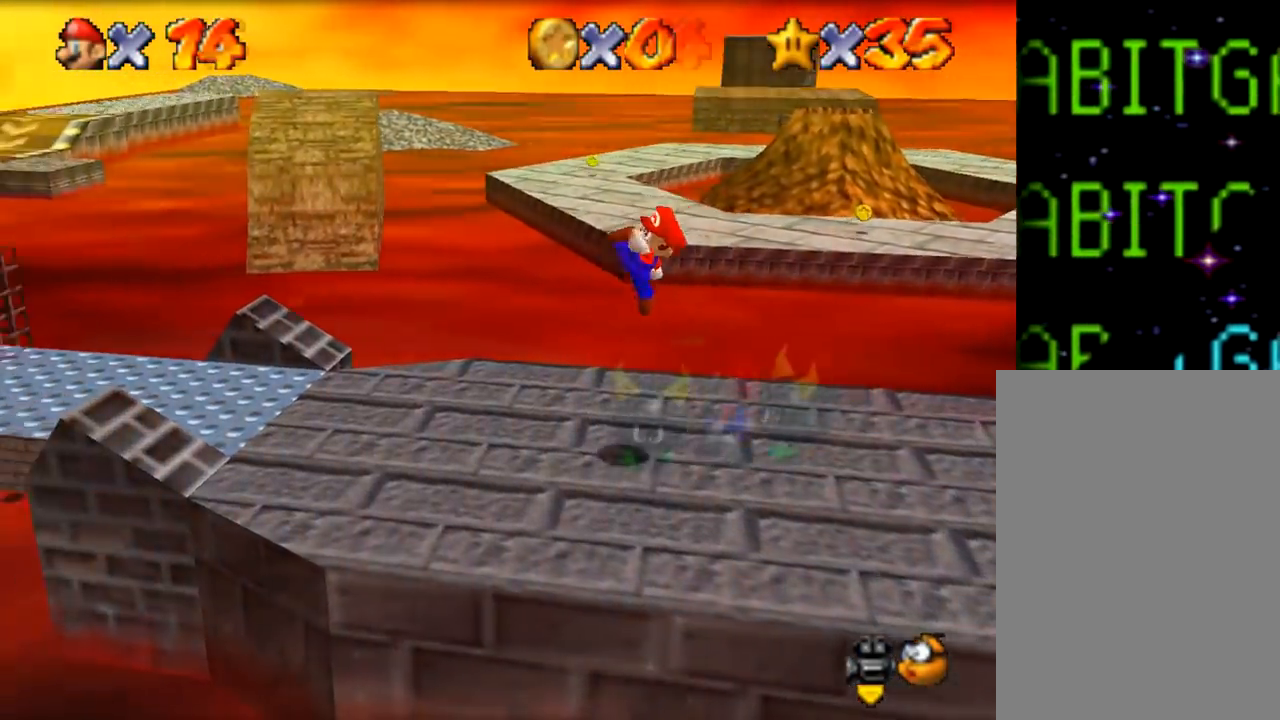
{"buttons": [], "left_stick": "center", "events": [[233, "left_stick", "right"], [367, "left_stick", "center"]]}